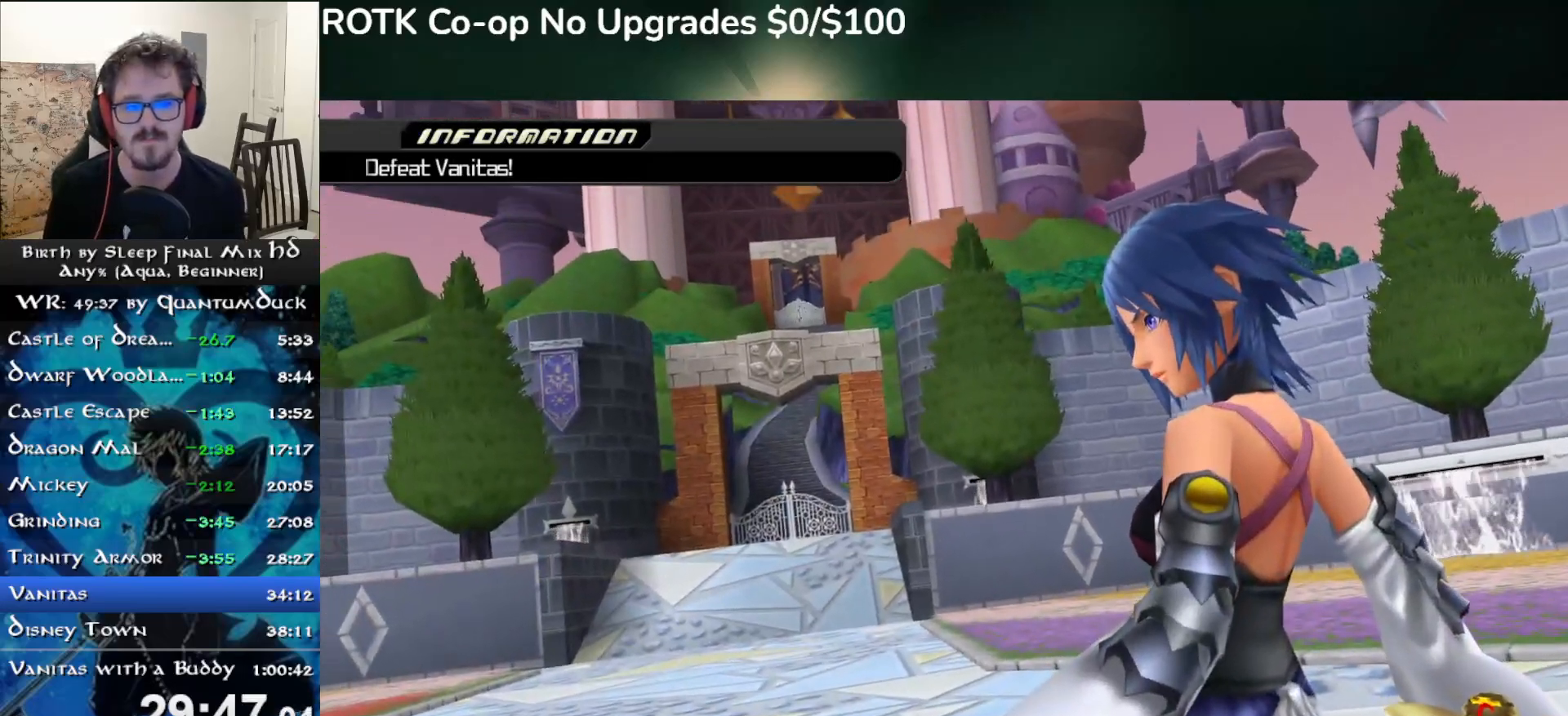
Gameplay with a controller (PlayStation layout); each line is a JSON object with the inputs held at the frame after it. "events" lists button and stick changes between this image and that frame as [ms after this image, input, new state], when the widget could be followed in between. Not read: L1 START.
{"buttons": [], "left_stick": "up", "right_stick": "center", "events": [[217, "left_stick", "up"]]}
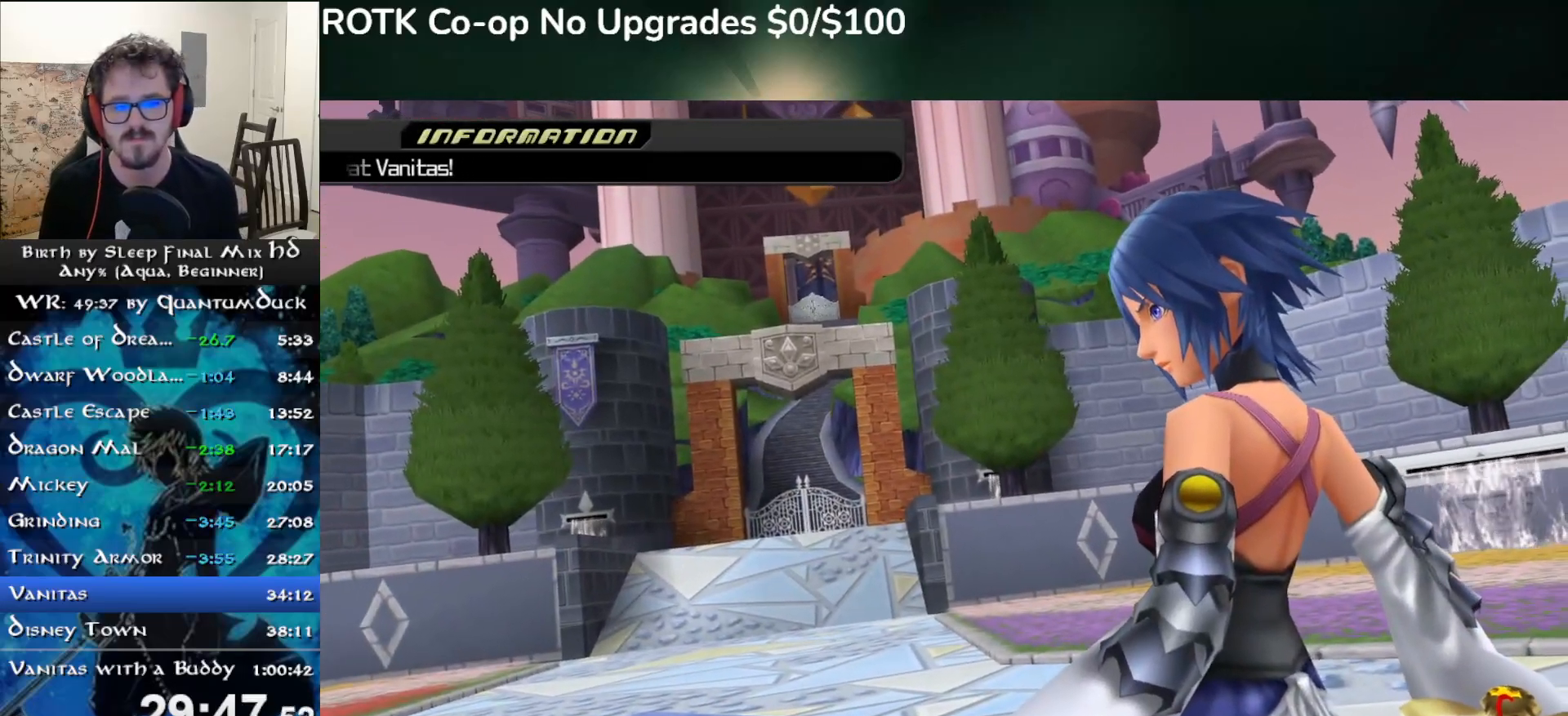
{"buttons": [], "left_stick": "up", "right_stick": "center", "events": []}
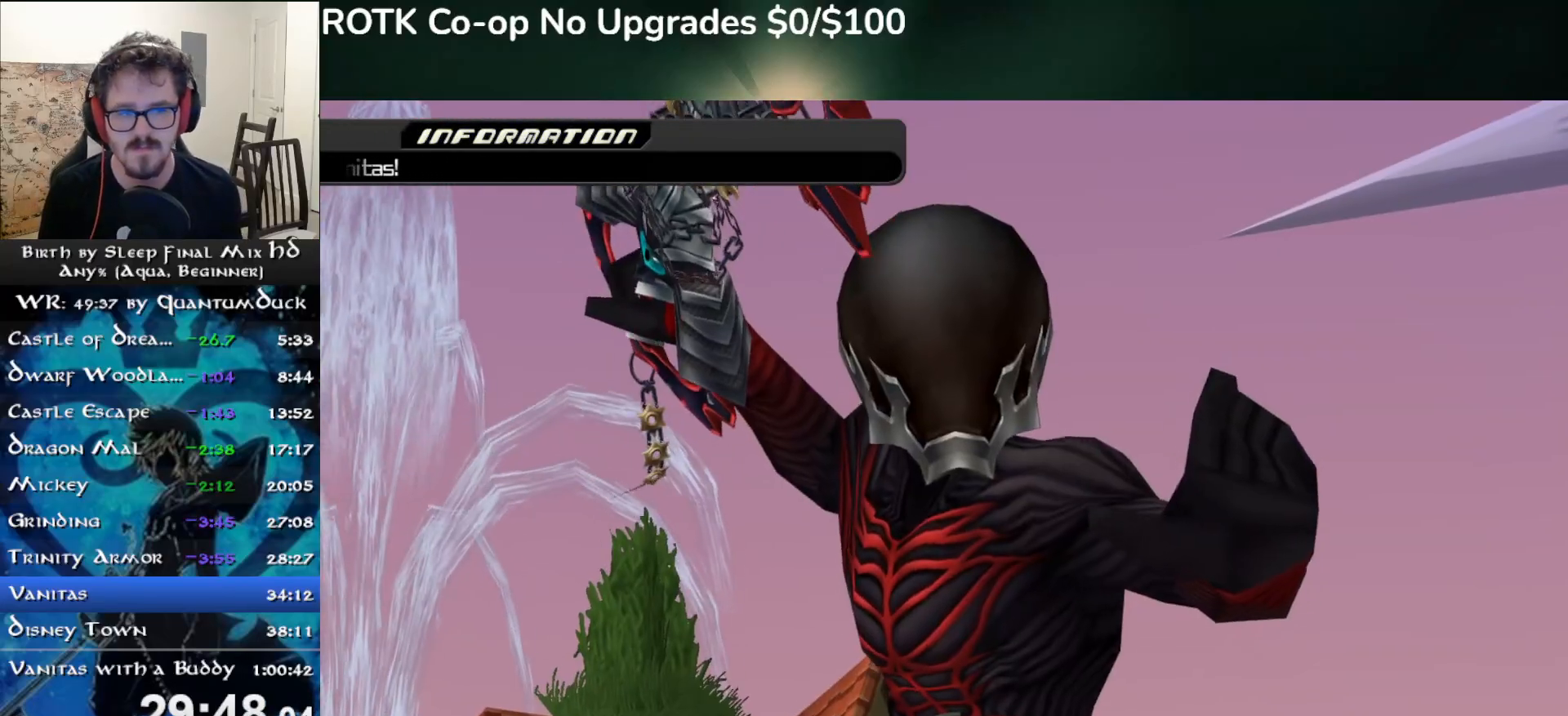
{"buttons": [], "left_stick": "up", "right_stick": "center", "events": []}
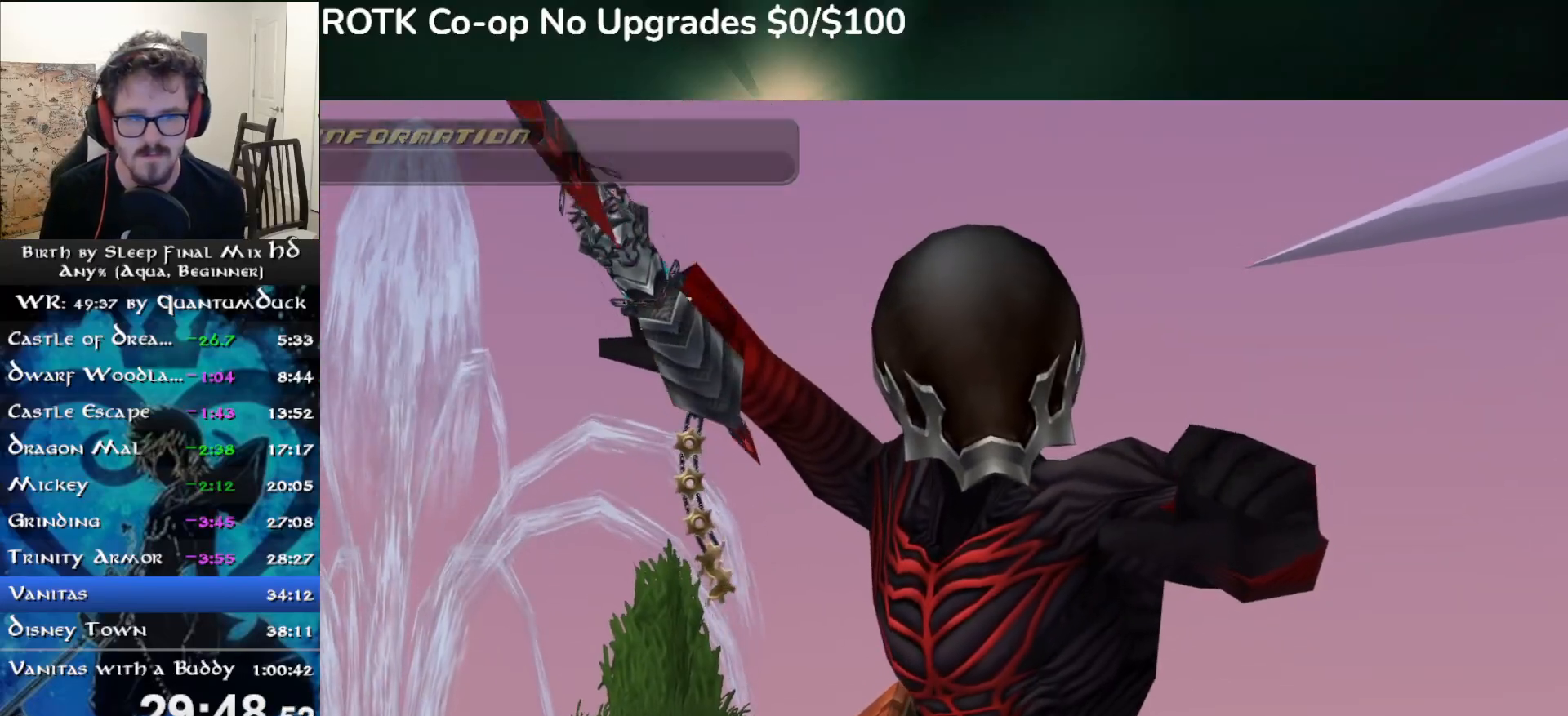
{"buttons": [], "left_stick": "up", "right_stick": "center", "events": [[83, "SQUARE", "down"], [183, "SQUARE", "up"], [217, "SQUARE", "down"], [350, "SQUARE", "up"], [400, "SQUARE", "down"], [483, "SQUARE", "up"]]}
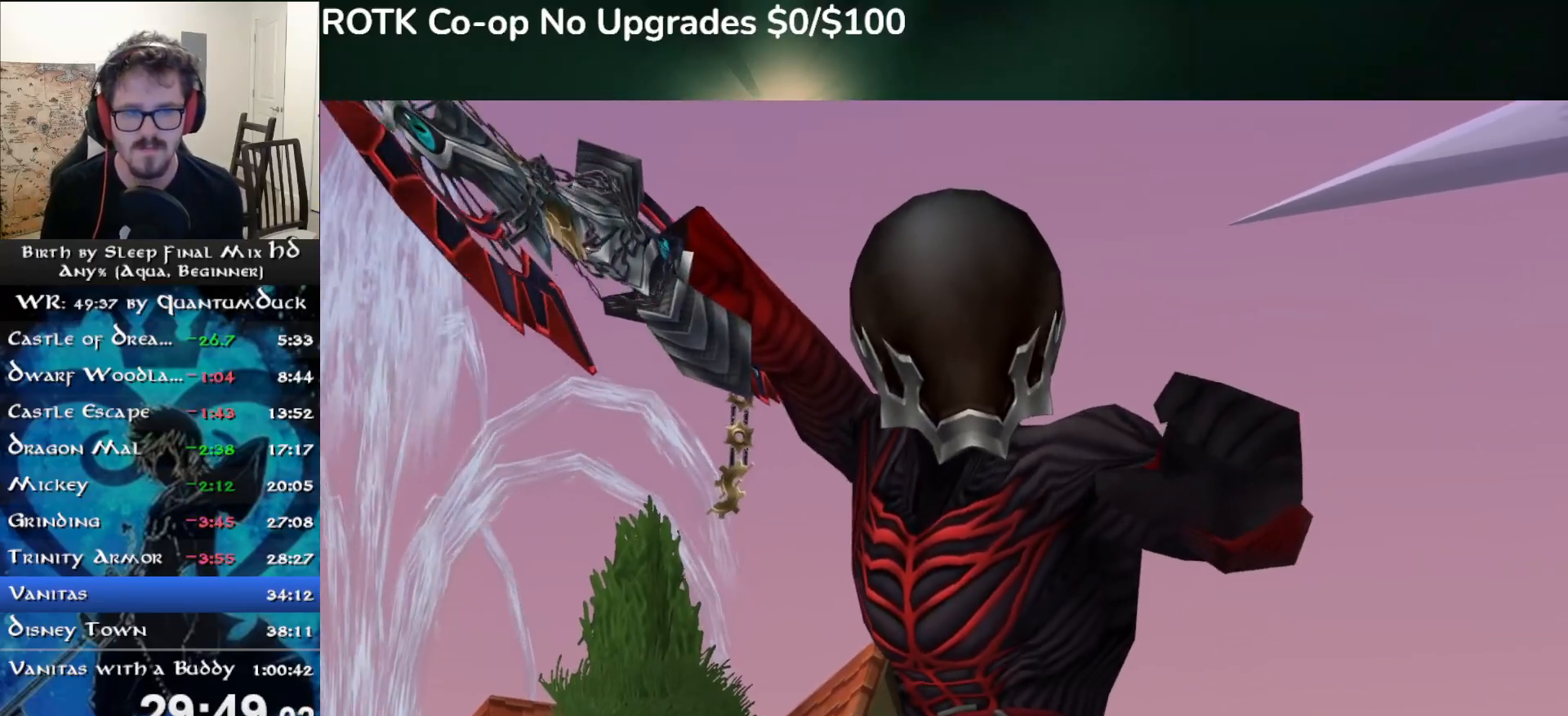
{"buttons": ["SQUARE"], "left_stick": "up", "right_stick": "center", "events": [[200, "SQUARE", "down"], [317, "SQUARE", "up"], [383, "SQUARE", "down"]]}
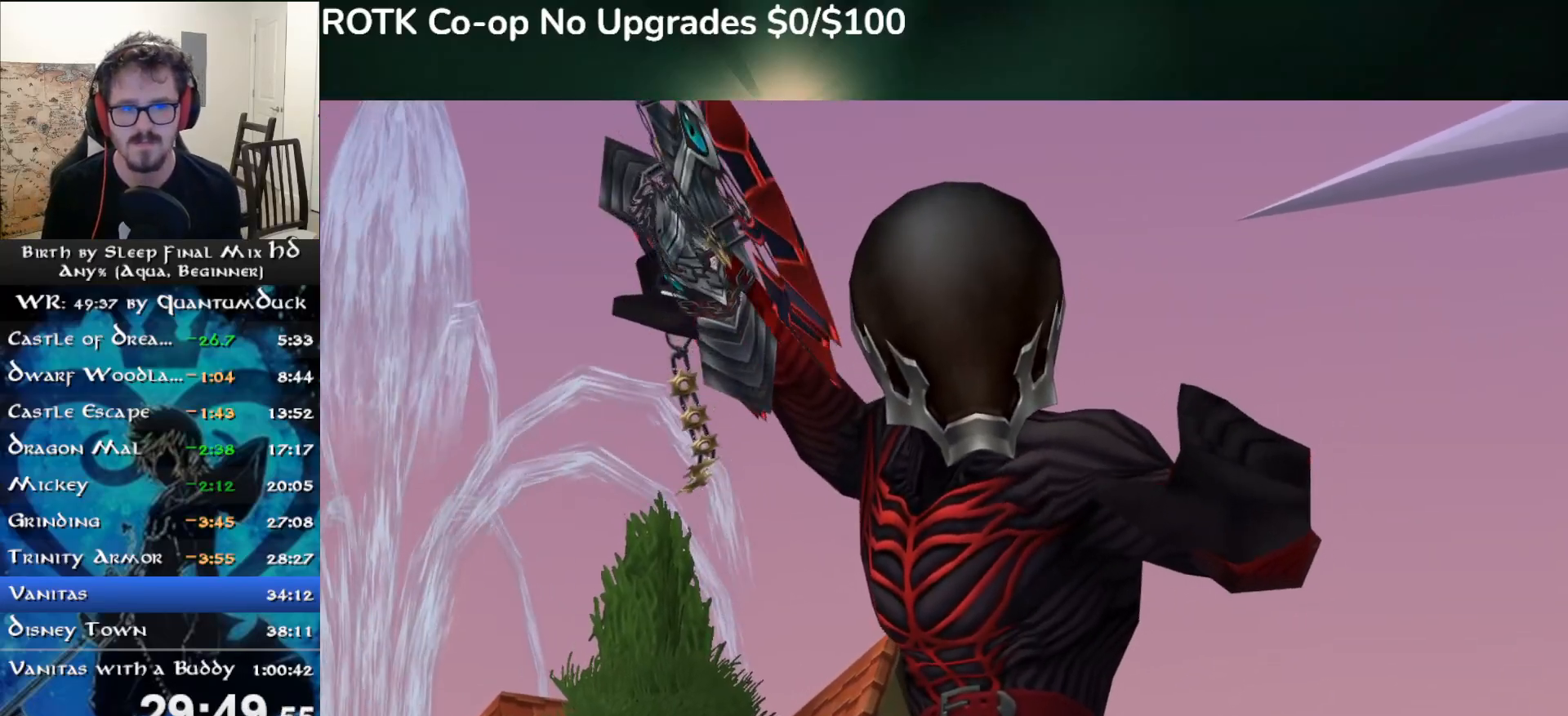
{"buttons": [], "left_stick": "up", "right_stick": "center", "events": [[17, "SQUARE", "up"]]}
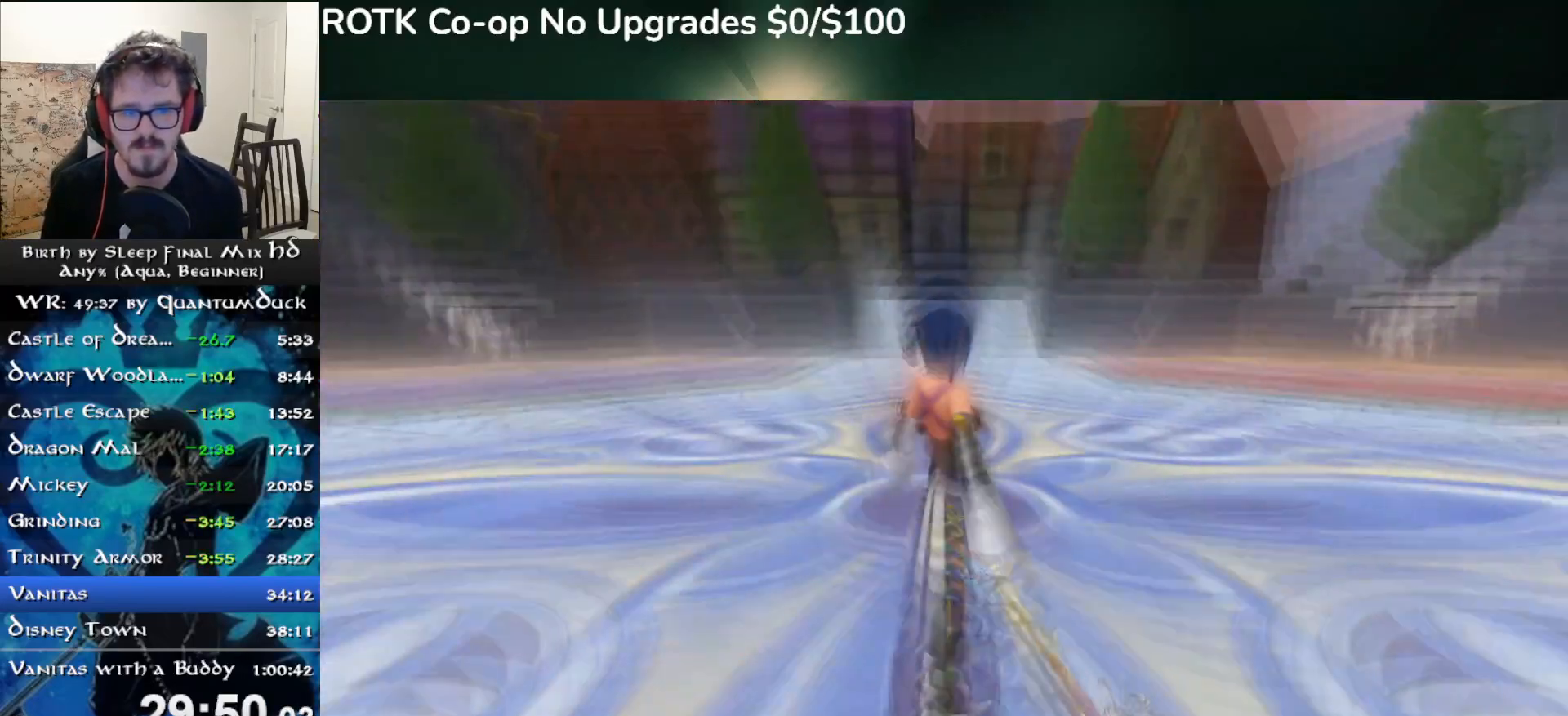
{"buttons": [], "left_stick": "up", "right_stick": "center", "events": []}
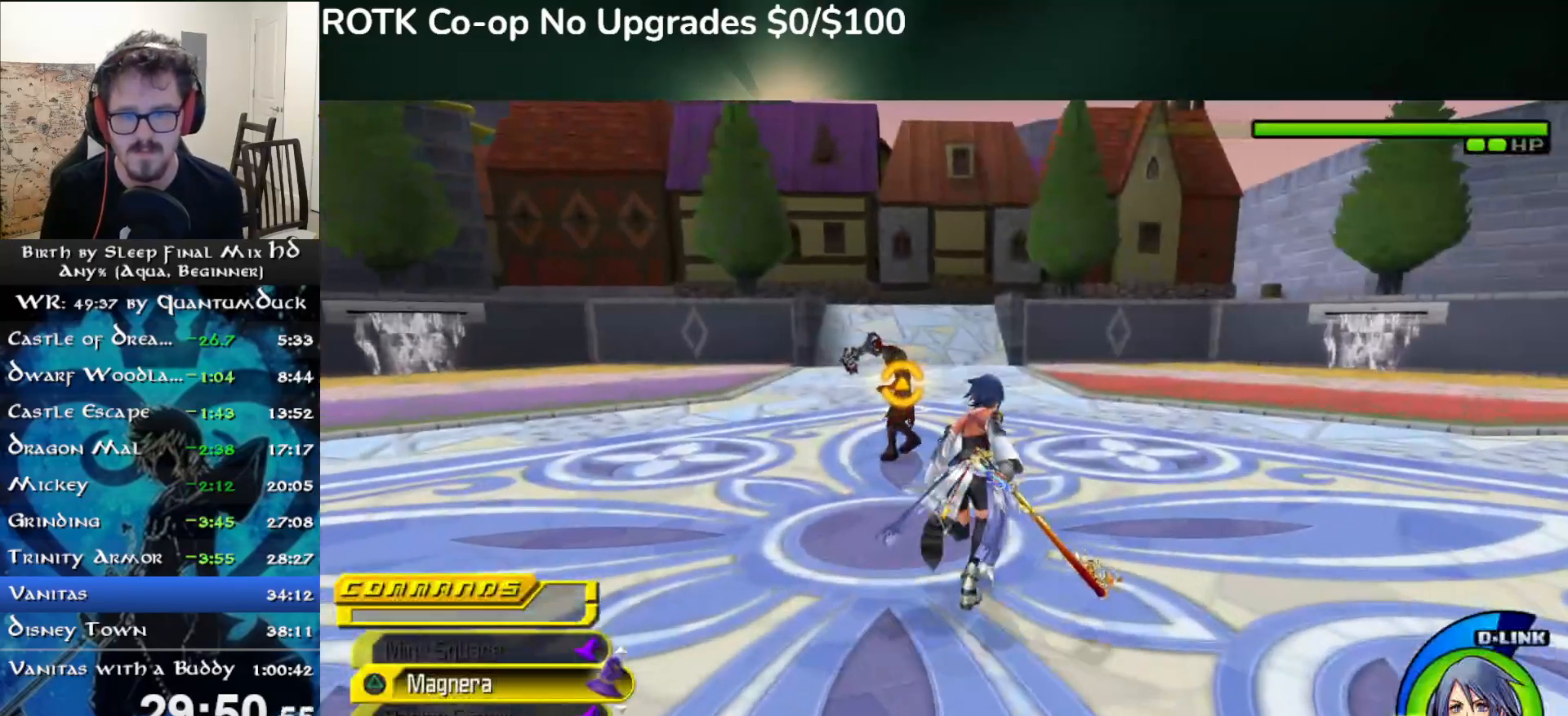
{"buttons": [], "left_stick": "up", "right_stick": "center", "events": [[83, "TRIANGLE", "down"], [217, "TRIANGLE", "up"]]}
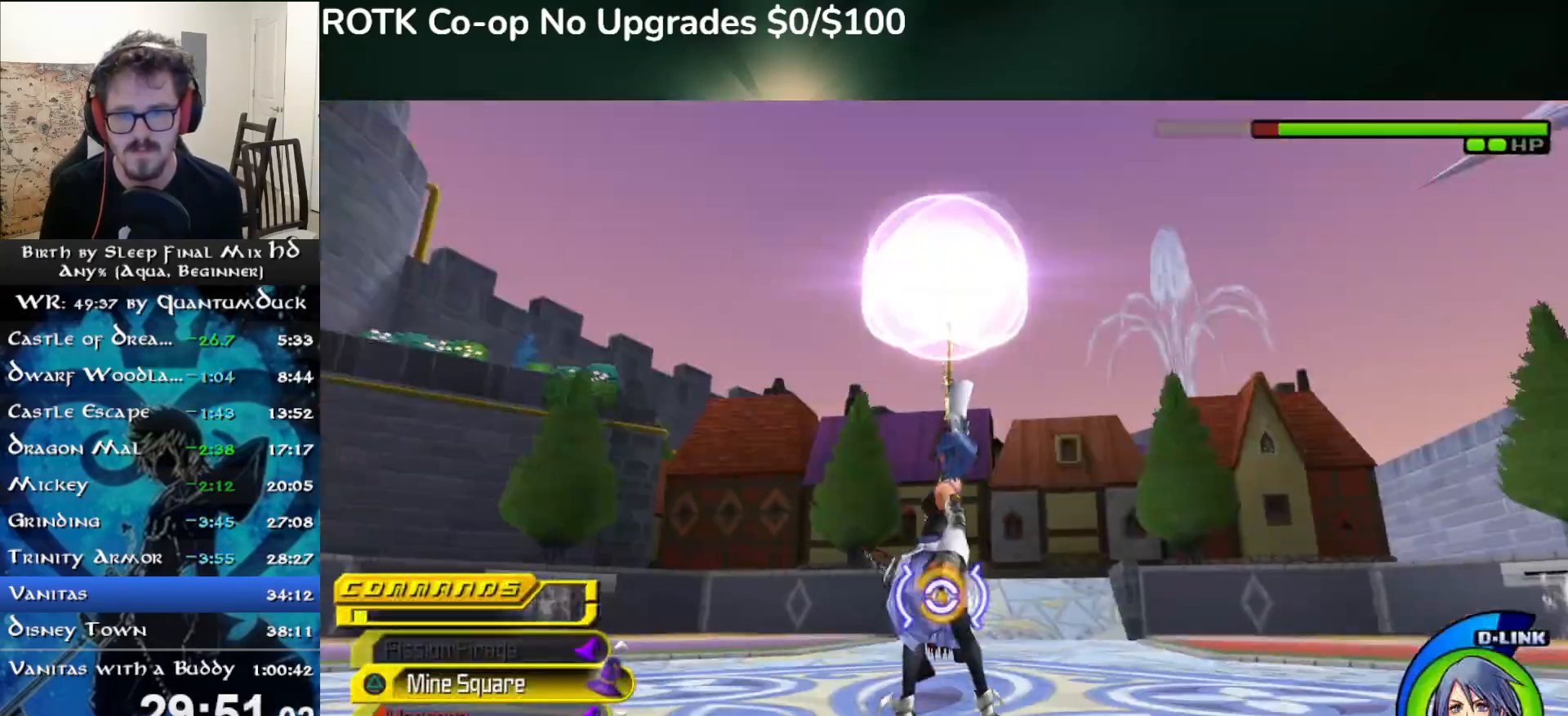
{"buttons": [], "left_stick": "up", "right_stick": "center", "events": []}
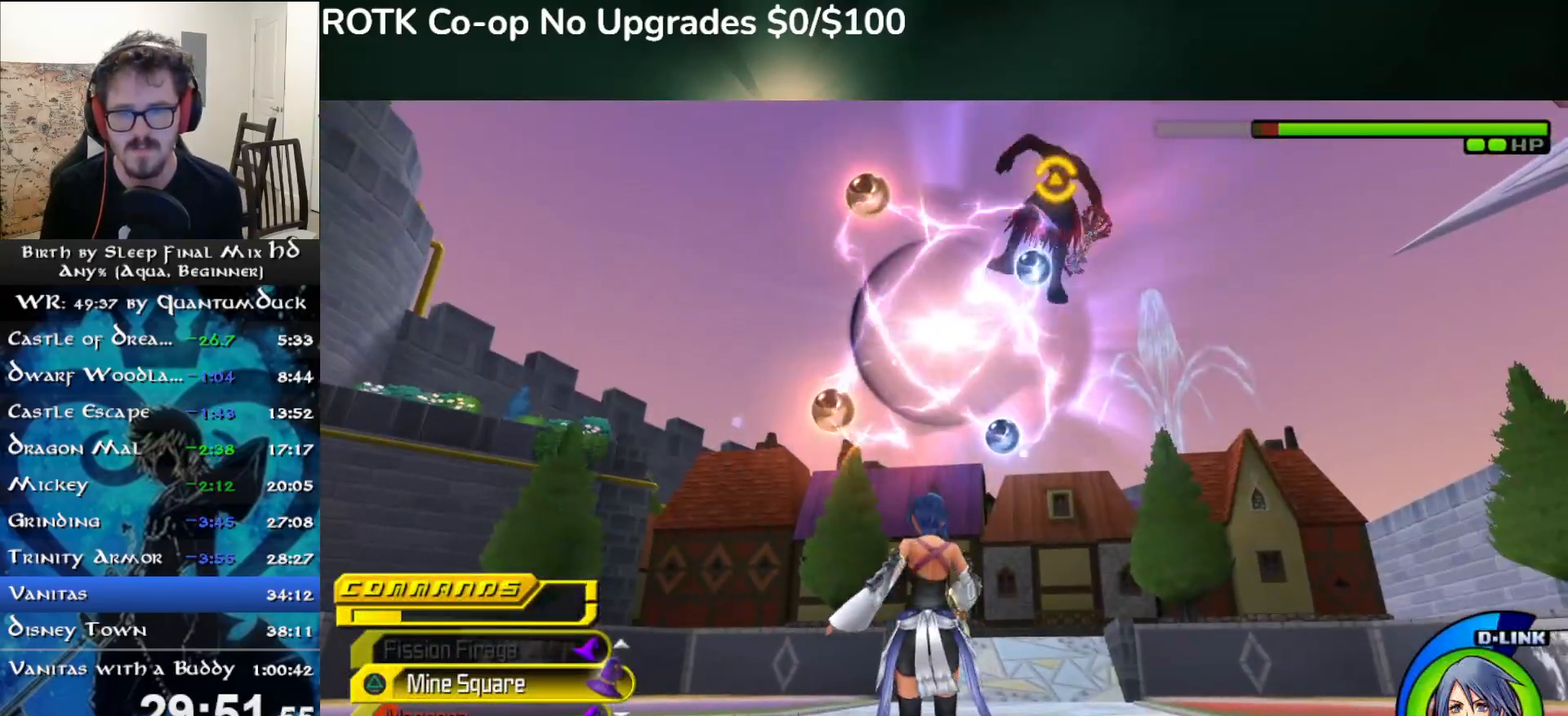
{"buttons": ["TRIANGLE"], "left_stick": "center", "right_stick": "center", "events": [[267, "TRIANGLE", "down"], [367, "TRIANGLE", "up"], [433, "TRIANGLE", "down"], [500, "left_stick", "center"]]}
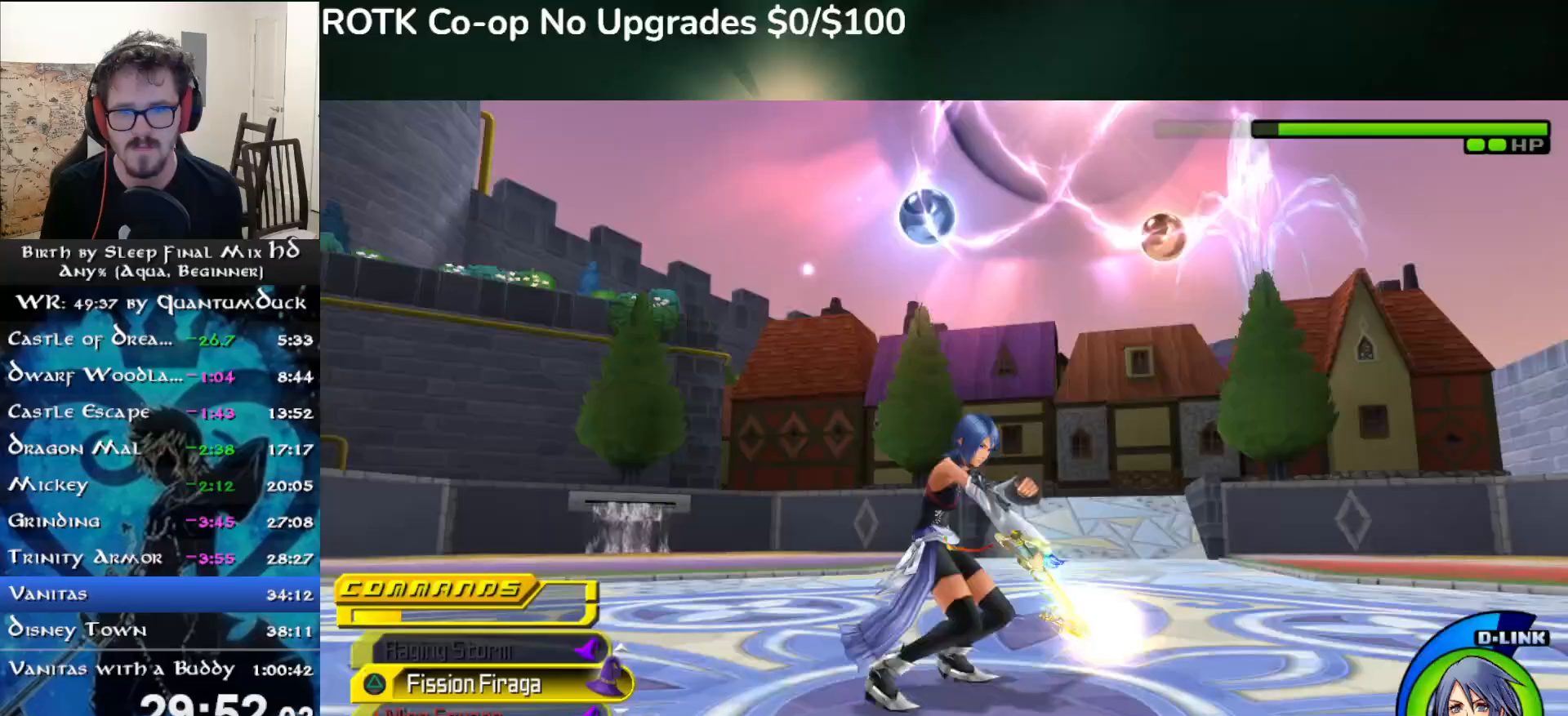
{"buttons": [], "left_stick": "center", "right_stick": "right", "events": [[100, "TRIANGLE", "up"], [350, "right_stick", "right"]]}
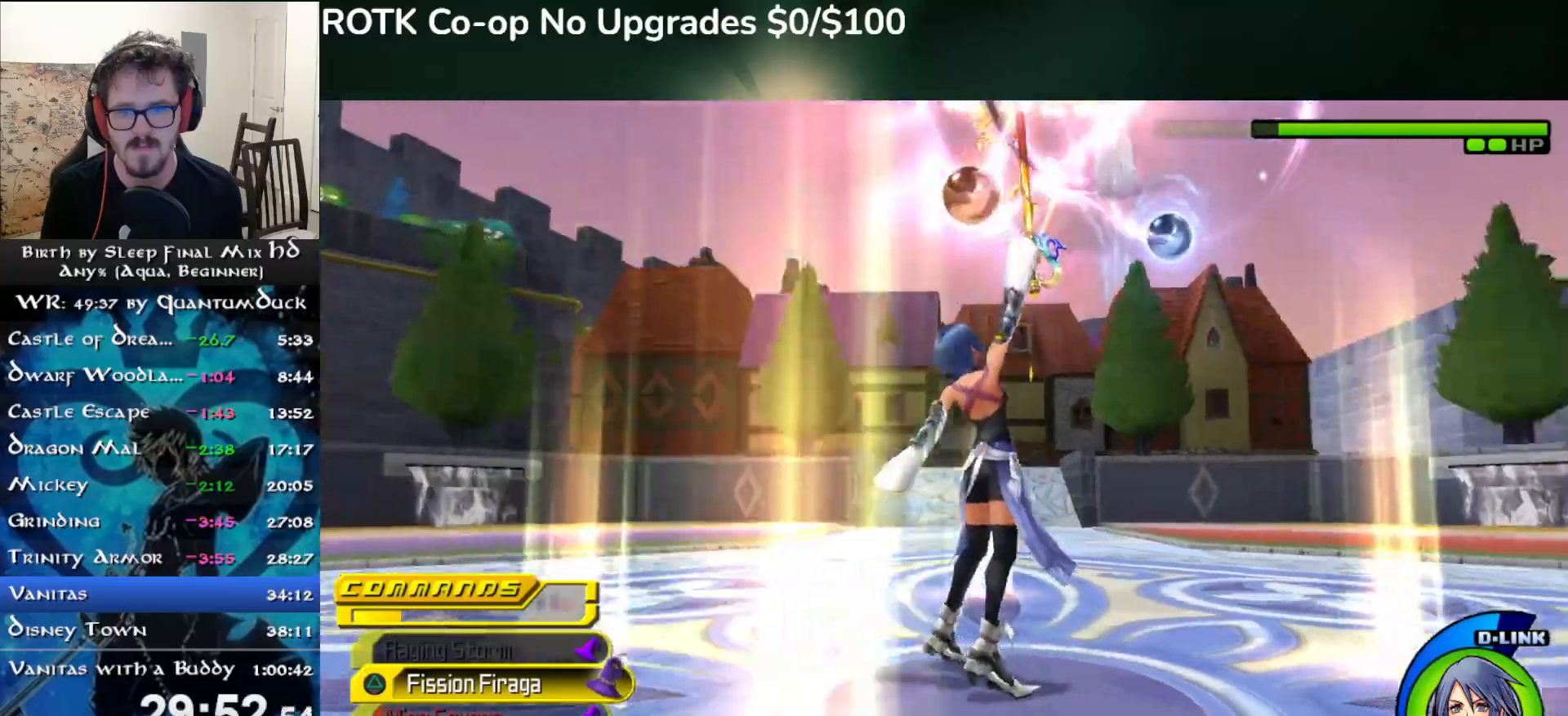
{"buttons": [], "left_stick": "down-right", "right_stick": "center", "events": [[150, "right_stick", "center"], [333, "left_stick", "right"], [400, "left_stick", "down-right"]]}
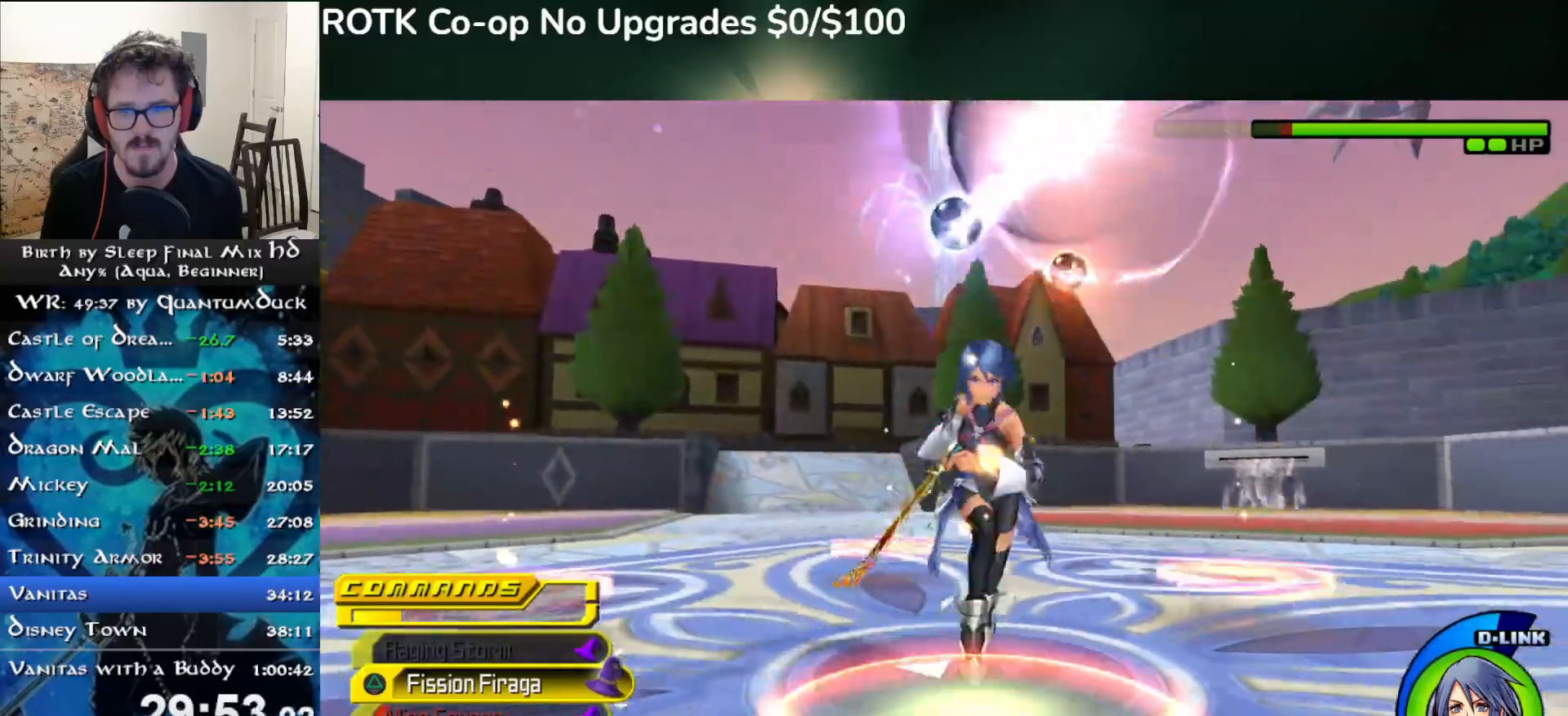
{"buttons": [], "left_stick": "center", "right_stick": "center", "events": [[83, "left_stick", "down-left"], [150, "CROSS", "down"], [350, "left_stick", "right"], [367, "CROSS", "up"], [400, "TRIANGLE", "down"], [483, "TRIANGLE", "up"], [483, "left_stick", "center"]]}
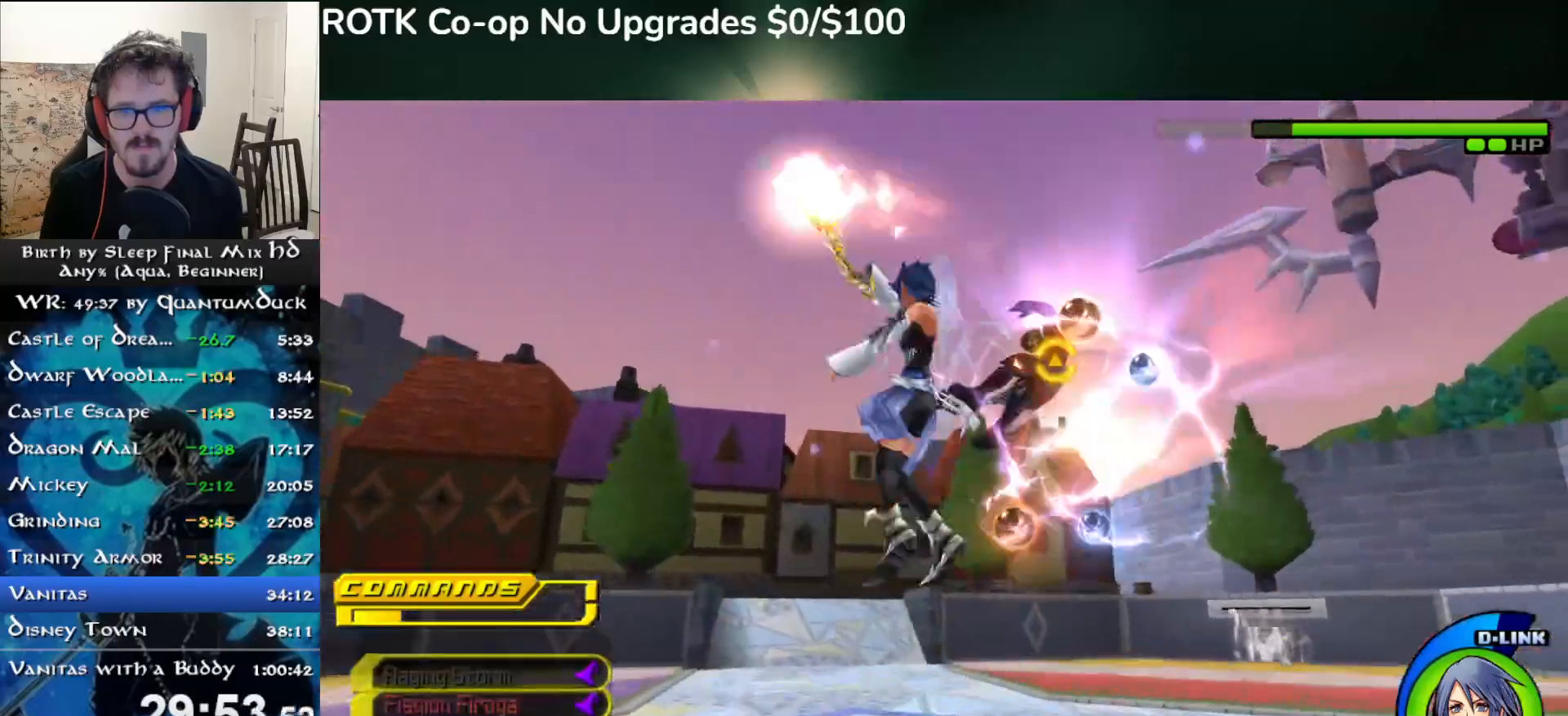
{"buttons": [], "left_stick": "down-right", "right_stick": "down-right", "events": [[50, "TRIANGLE", "down"], [150, "TRIANGLE", "up"], [417, "right_stick", "down-right"], [500, "left_stick", "down-right"]]}
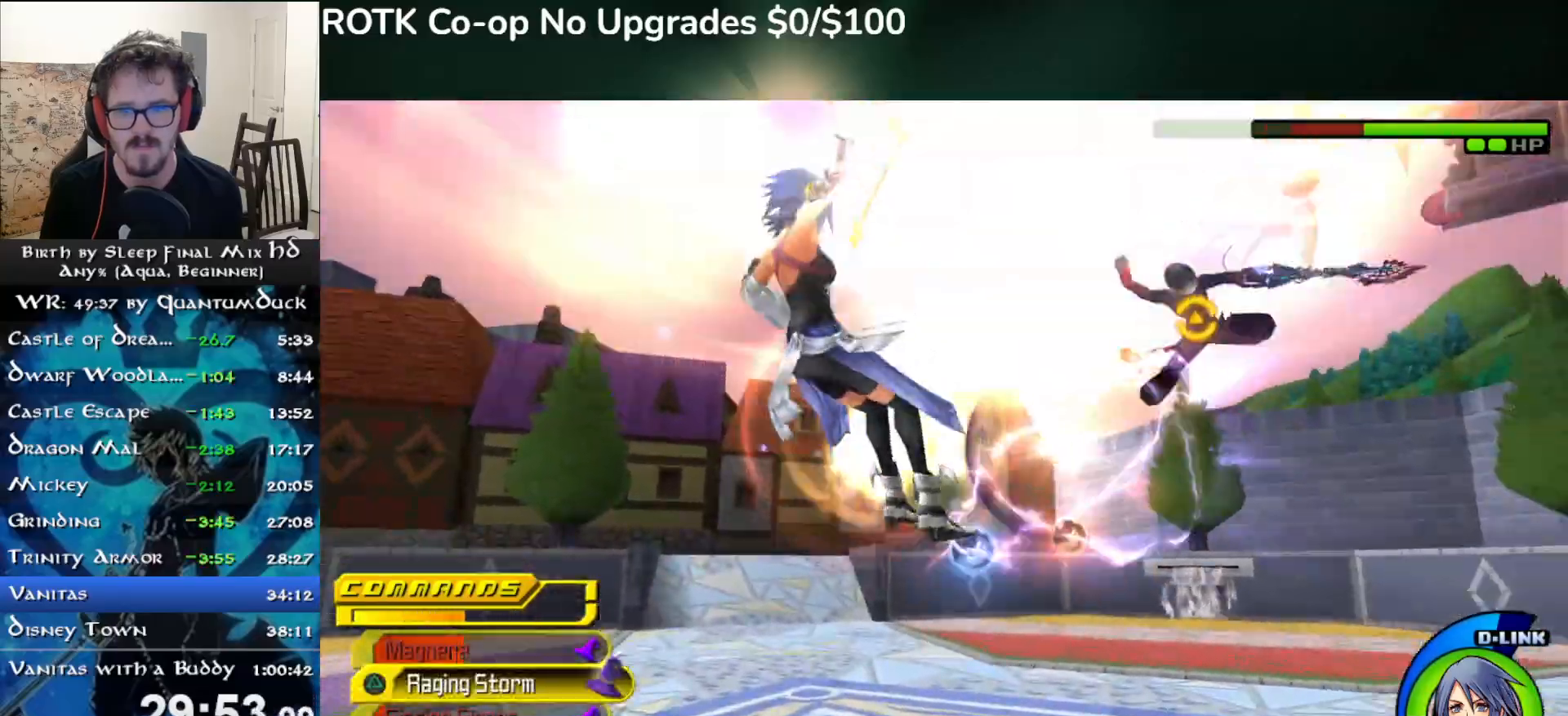
{"buttons": [], "left_stick": "left", "right_stick": "right", "events": [[317, "left_stick", "left"], [317, "right_stick", "right"]]}
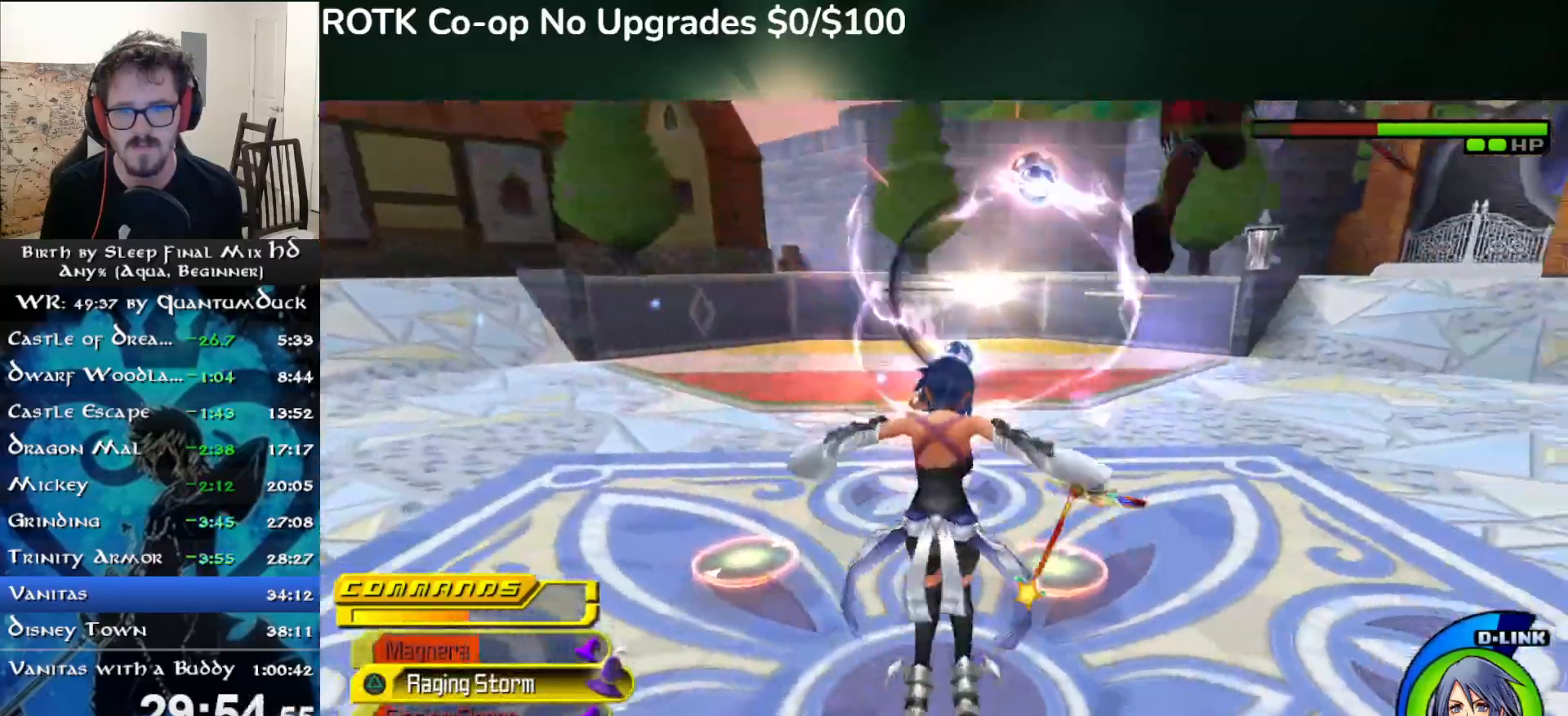
{"buttons": [], "left_stick": "left", "right_stick": "right", "events": [[267, "TRIANGLE", "down"], [350, "TRIANGLE", "up"], [433, "TRIANGLE", "down"], [483, "TRIANGLE", "up"]]}
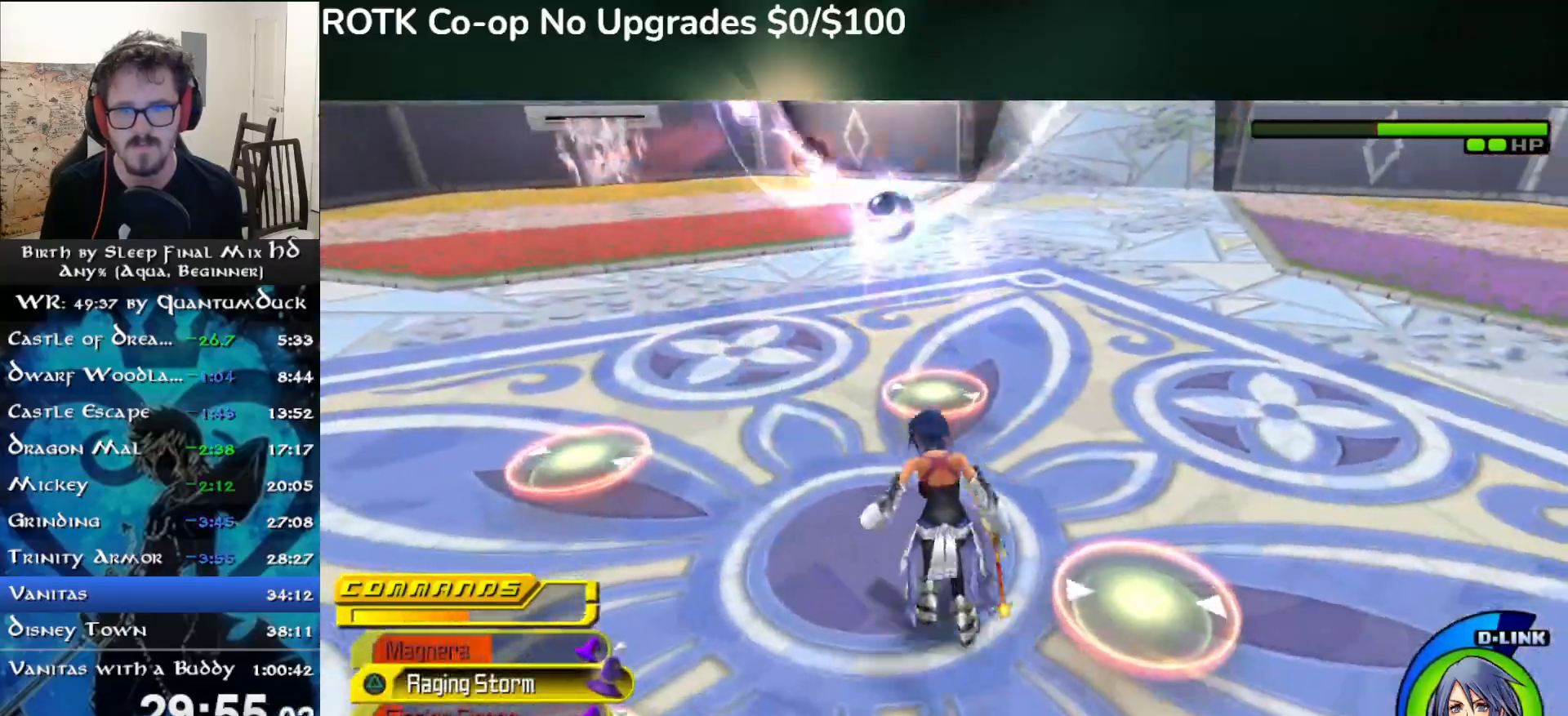
{"buttons": [], "left_stick": "center", "right_stick": "right", "events": [[83, "TRIANGLE", "down"], [167, "TRIANGLE", "up"], [250, "TRIANGLE", "down"], [383, "left_stick", "center"], [417, "TRIANGLE", "up"]]}
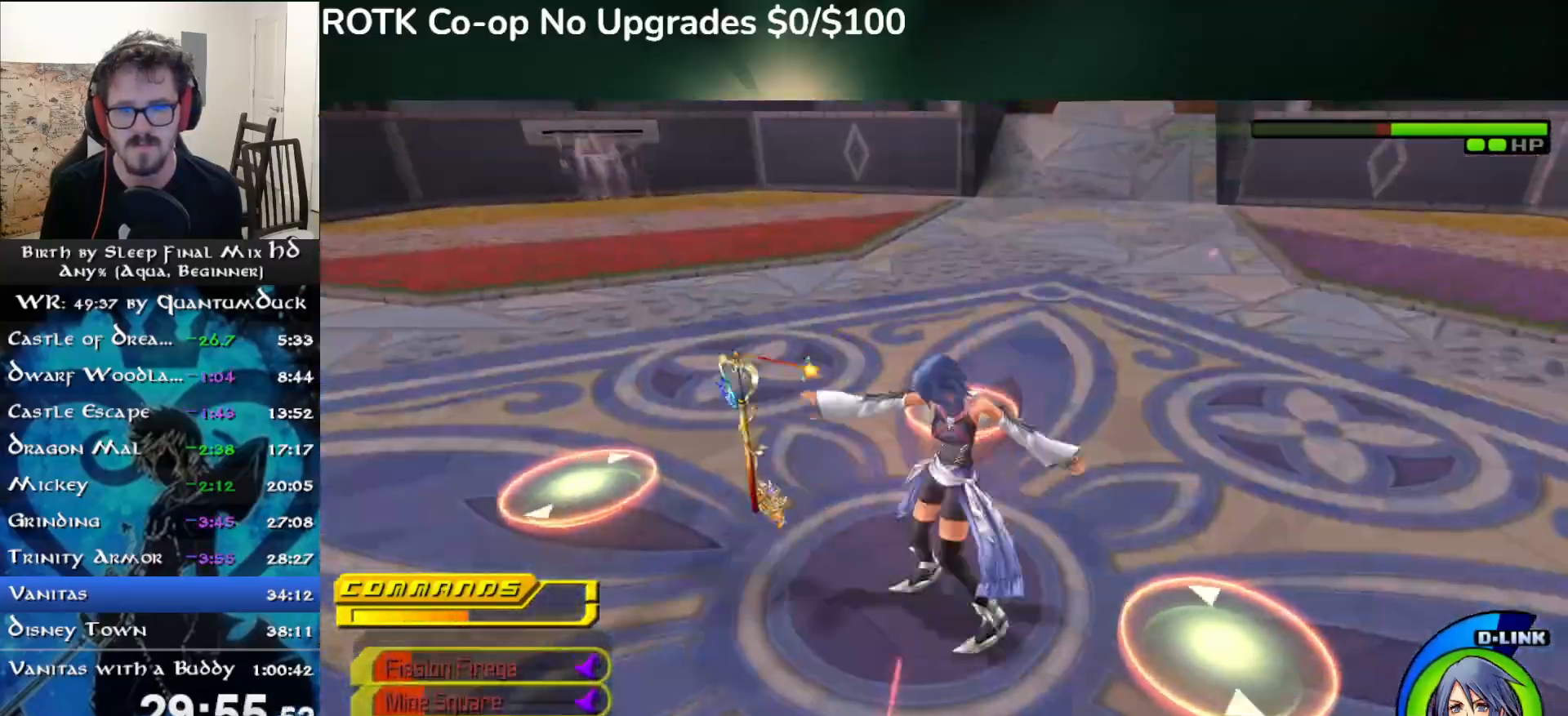
{"buttons": [], "left_stick": "center", "right_stick": "down-right", "events": [[167, "right_stick", "down-right"]]}
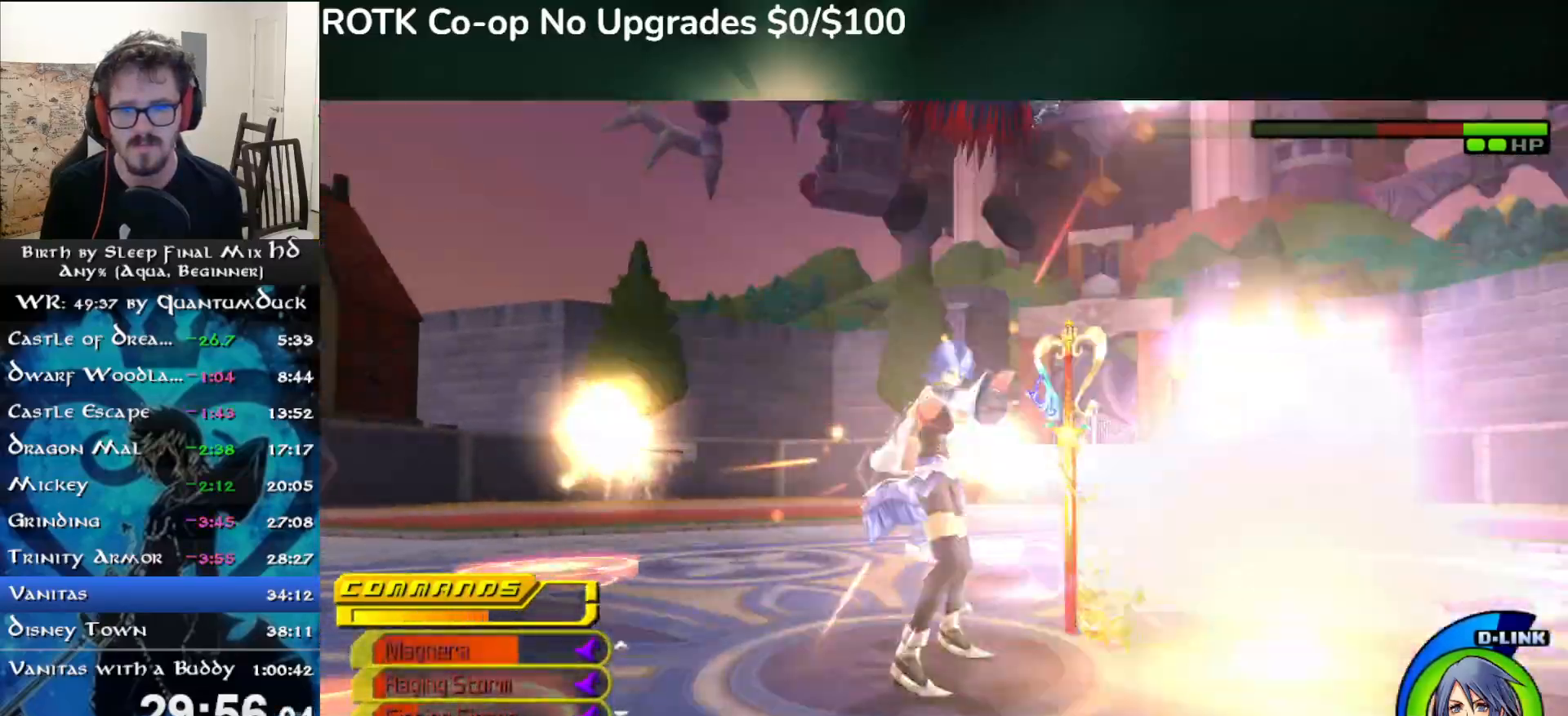
{"buttons": [], "left_stick": "center", "right_stick": "right", "events": [[100, "right_stick", "right"]]}
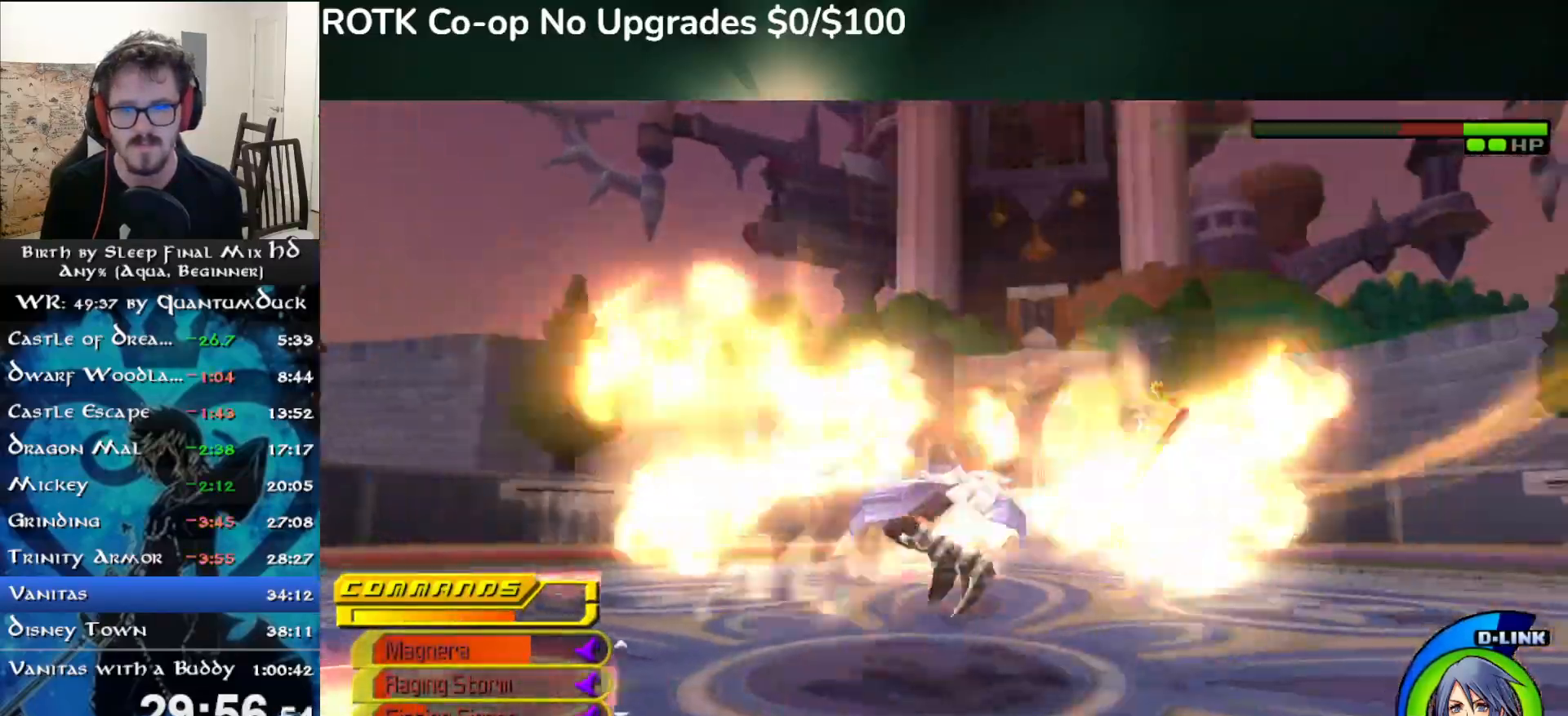
{"buttons": [], "left_stick": "center", "right_stick": "right", "events": []}
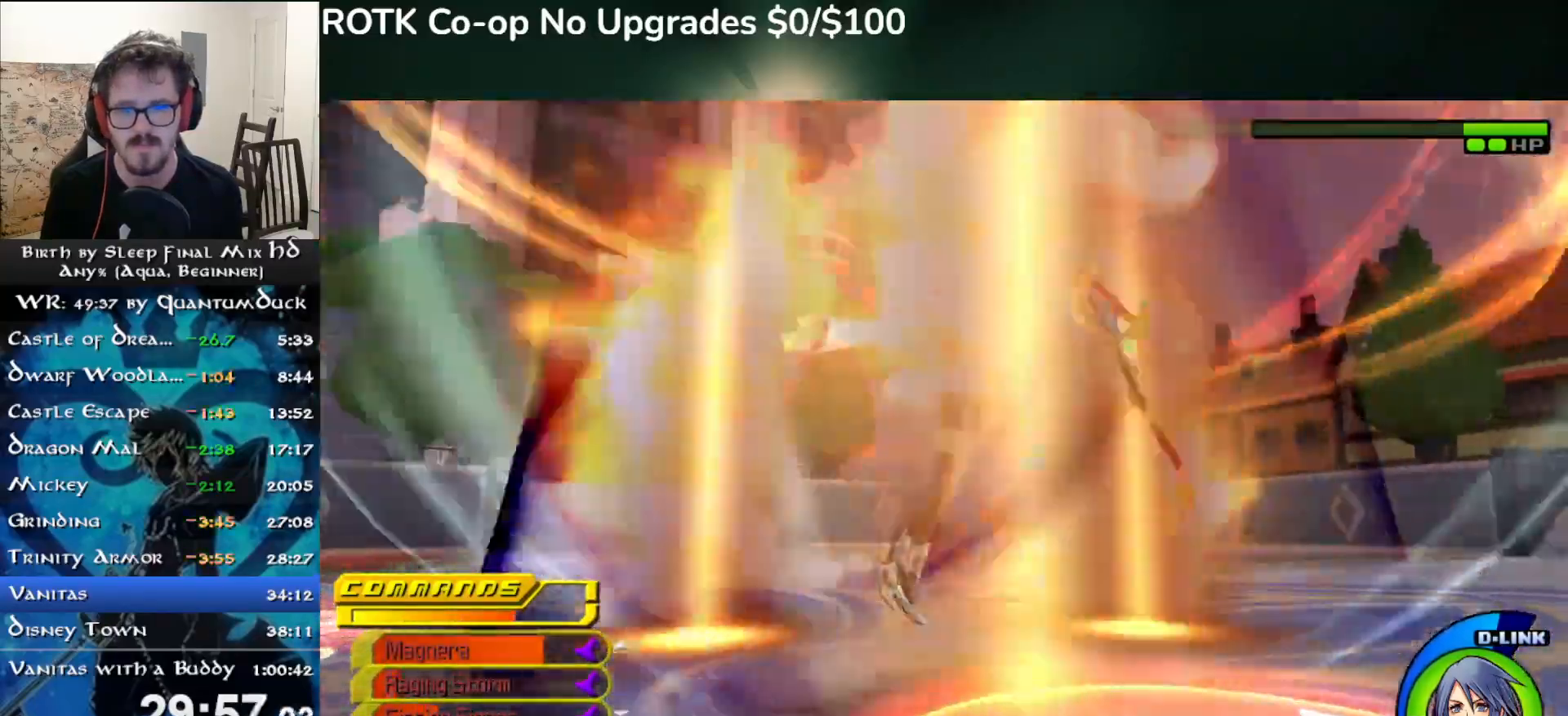
{"buttons": [], "left_stick": "center", "right_stick": "right", "events": []}
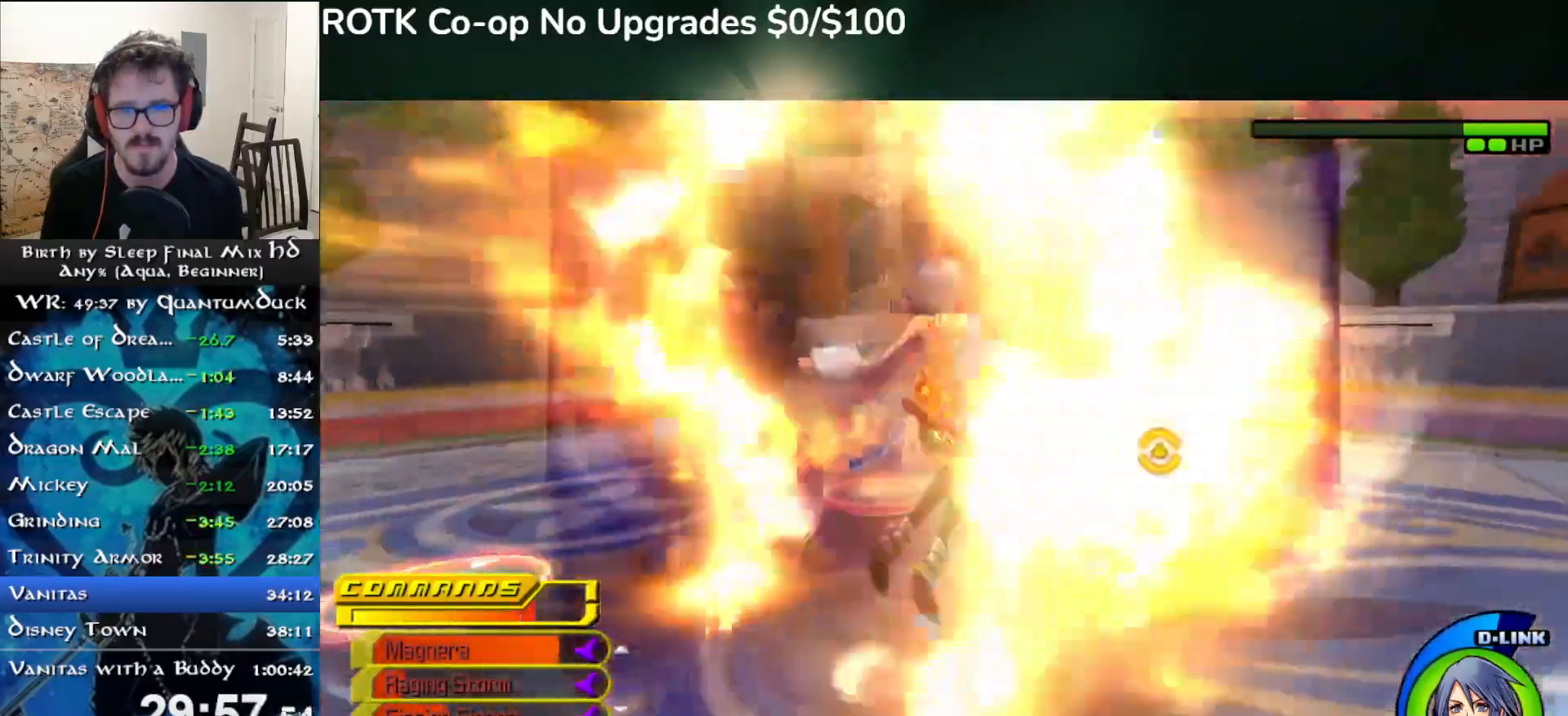
{"buttons": [], "left_stick": "up-left", "right_stick": "center", "events": [[500, "left_stick", "up-left"], [500, "right_stick", "center"]]}